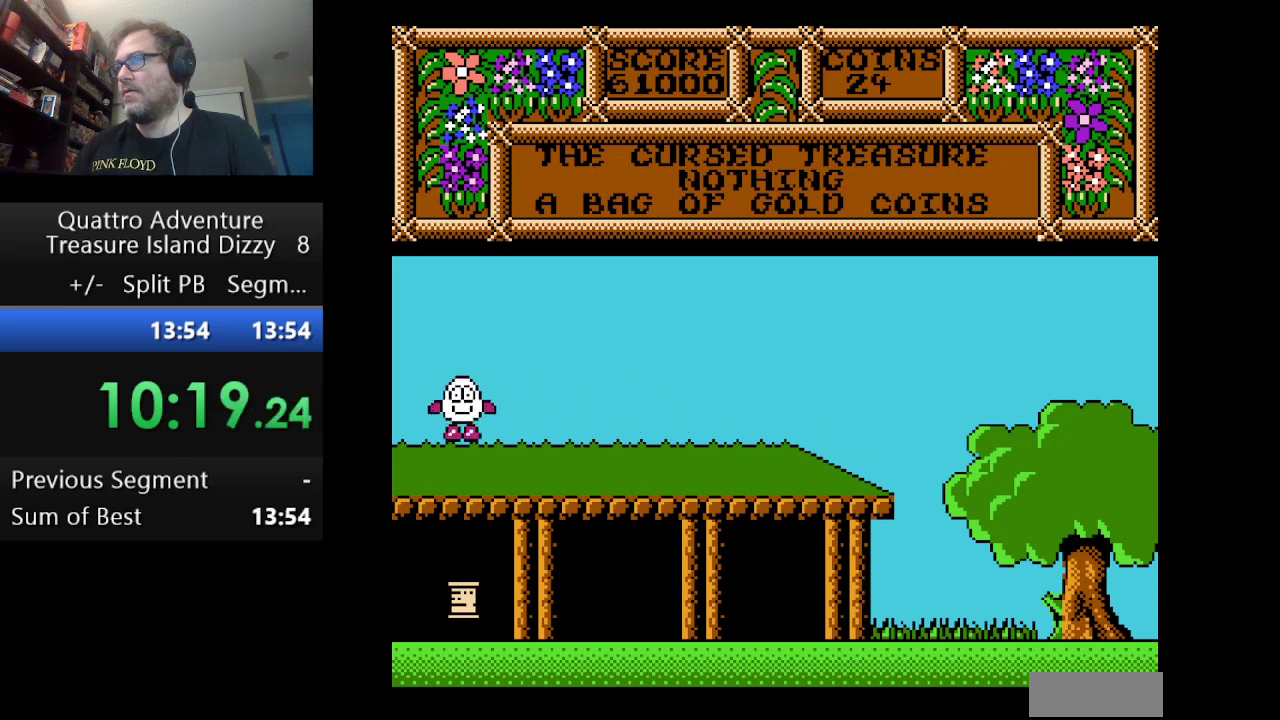
Gameplay with a controller (Nintendo layout); each line is a JSON object with the inputs held at the frame after it. "events" lists button and stick changes between this image and that frame as [ms after this image, input, new state], when the widget could be followed in between. Not read: L3 R3.
{"buttons": ["B"], "events": [[417, "B", "down"]]}
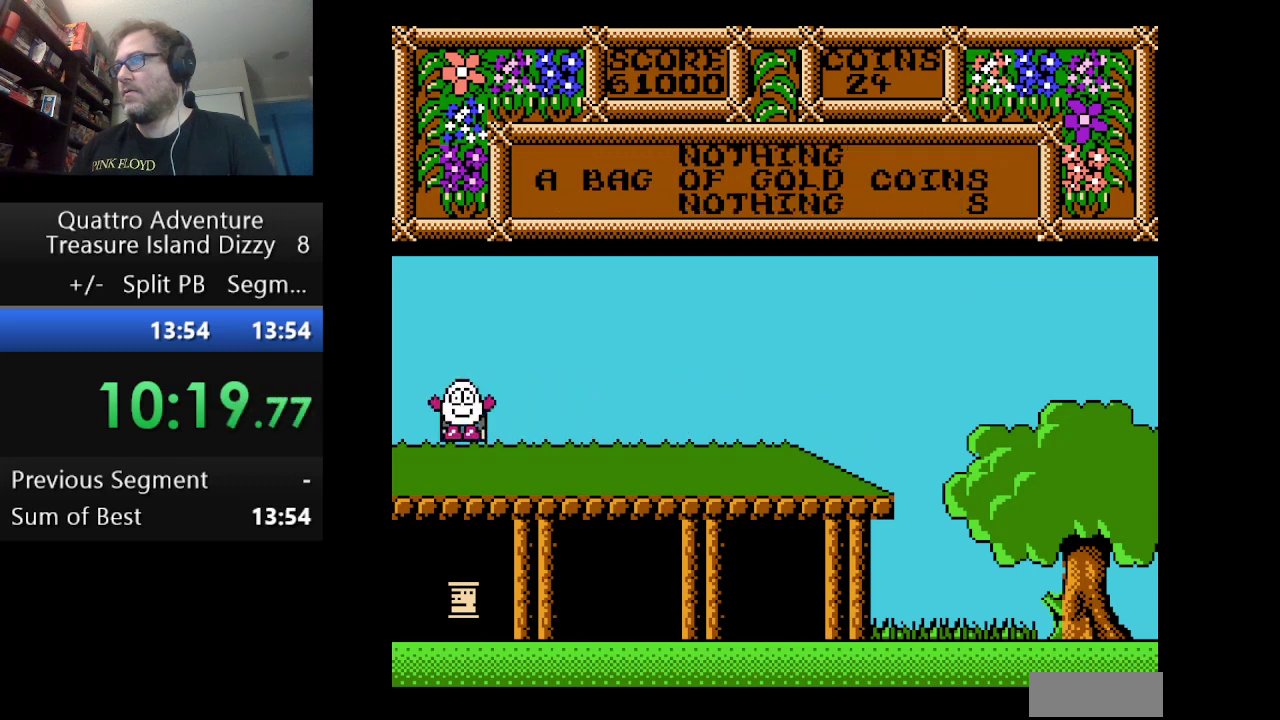
{"buttons": [], "events": [[42, "B", "up"], [334, "B", "down"], [459, "B", "up"]]}
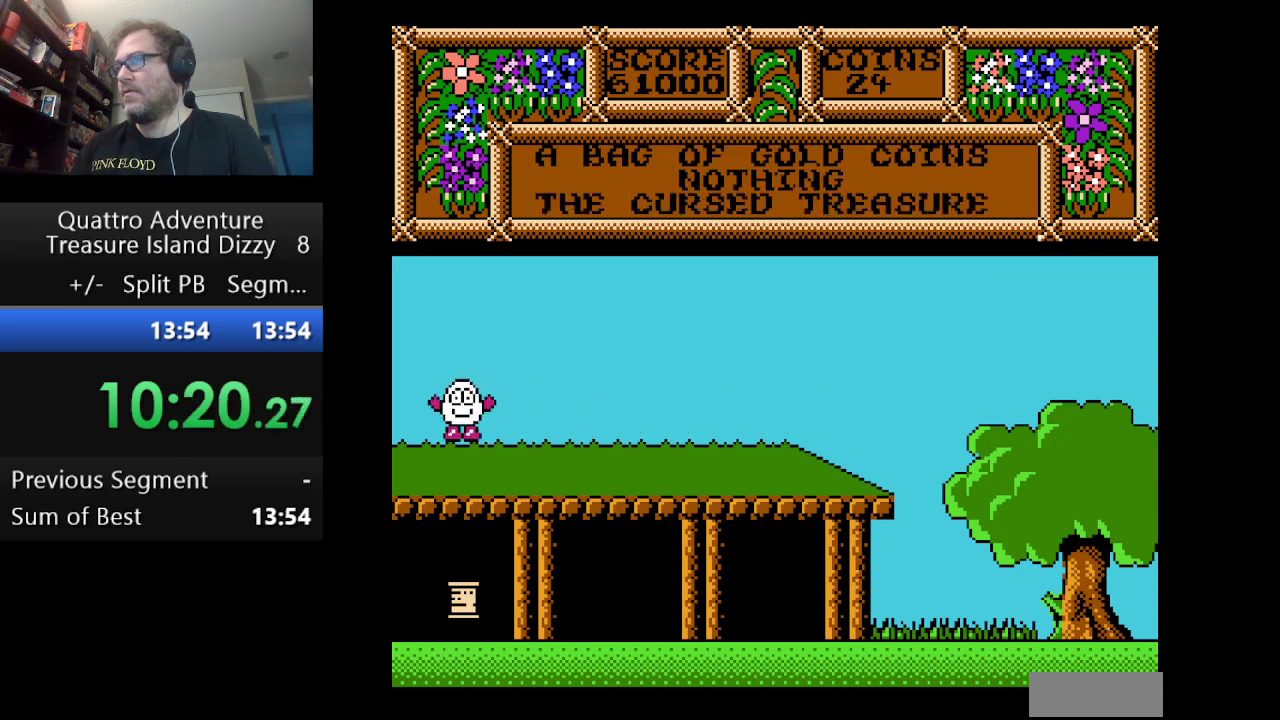
{"buttons": [], "events": []}
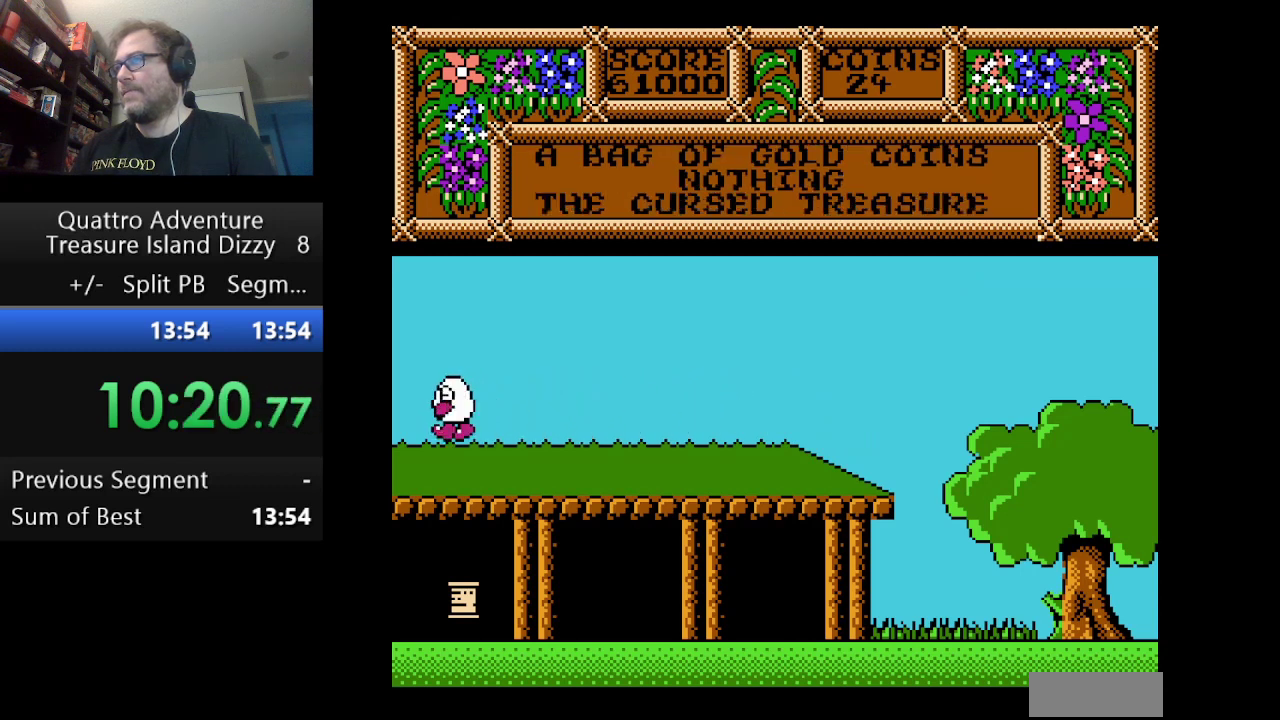
{"buttons": ["B"], "events": [[417, "B", "down"]]}
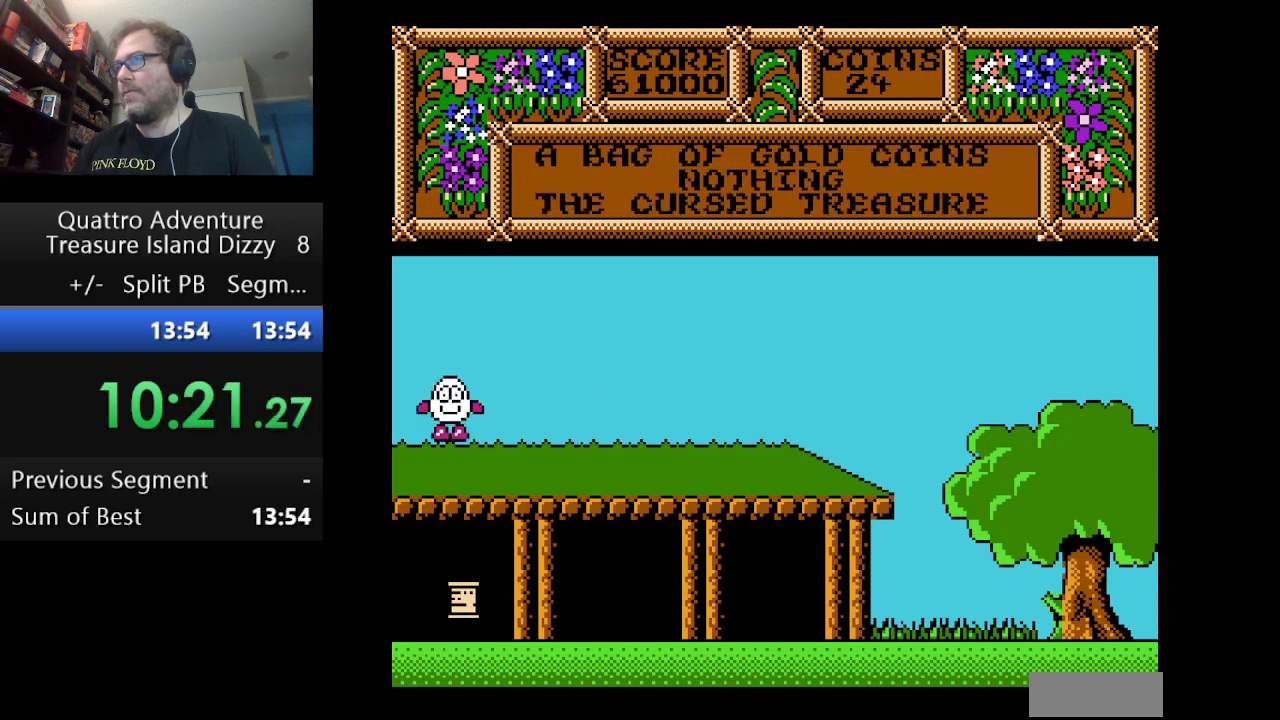
{"buttons": [], "events": [[41, "B", "up"]]}
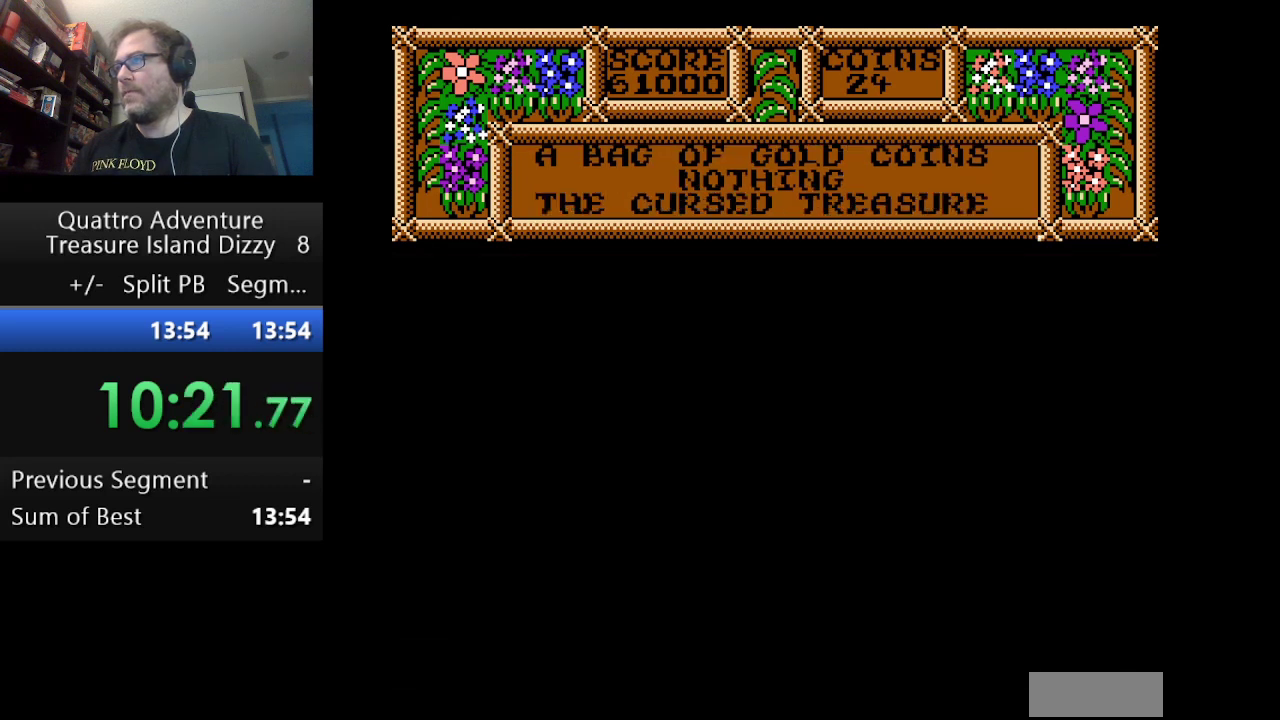
{"buttons": [], "events": [[42, "B", "down"], [125, "B", "up"], [375, "B", "down"], [459, "B", "up"]]}
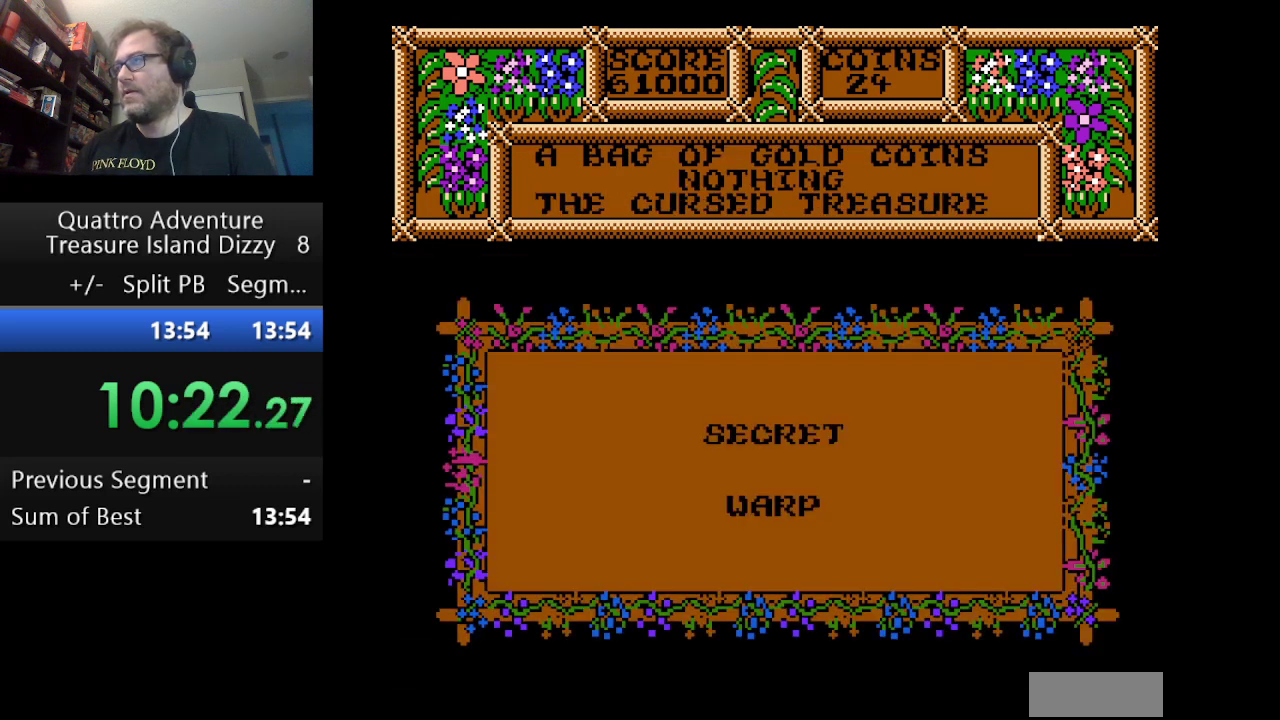
{"buttons": [], "events": [[41, "B", "down"], [125, "B", "up"], [208, "B", "down"], [292, "B", "up"], [375, "B", "down"], [500, "B", "up"]]}
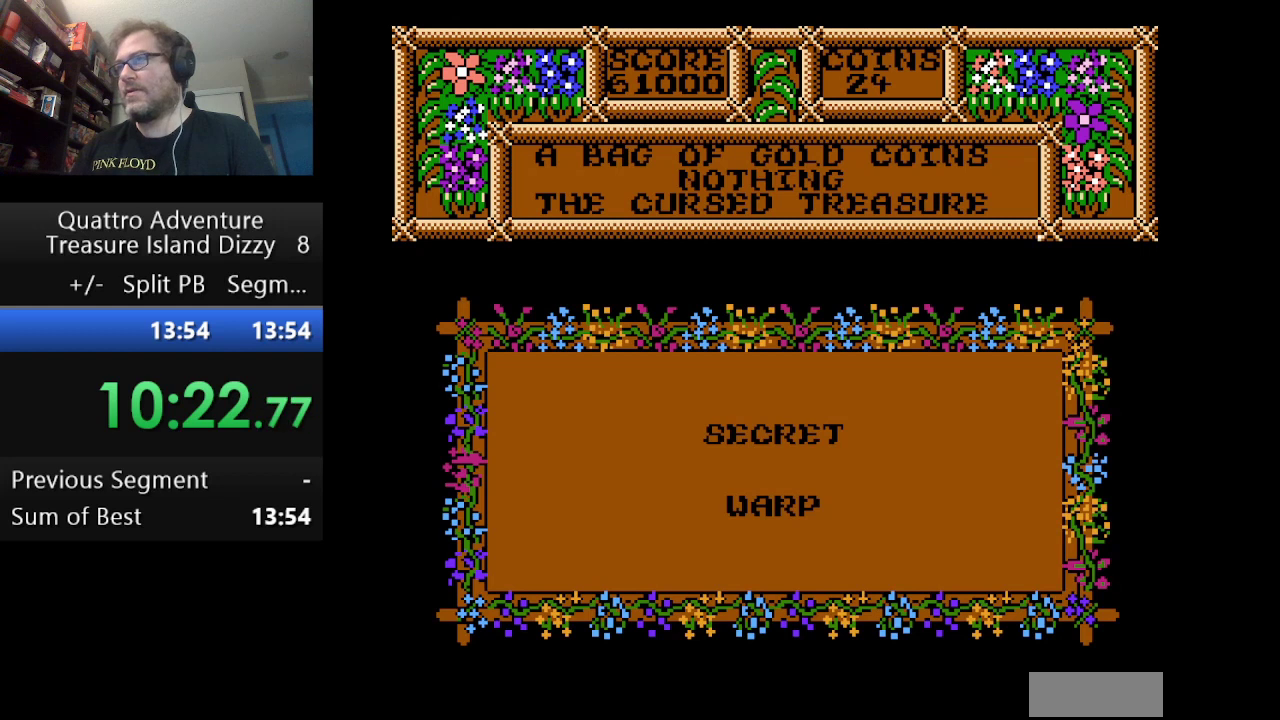
{"buttons": [], "events": [[84, "B", "down"], [167, "B", "up"], [292, "B", "down"], [375, "B", "up"]]}
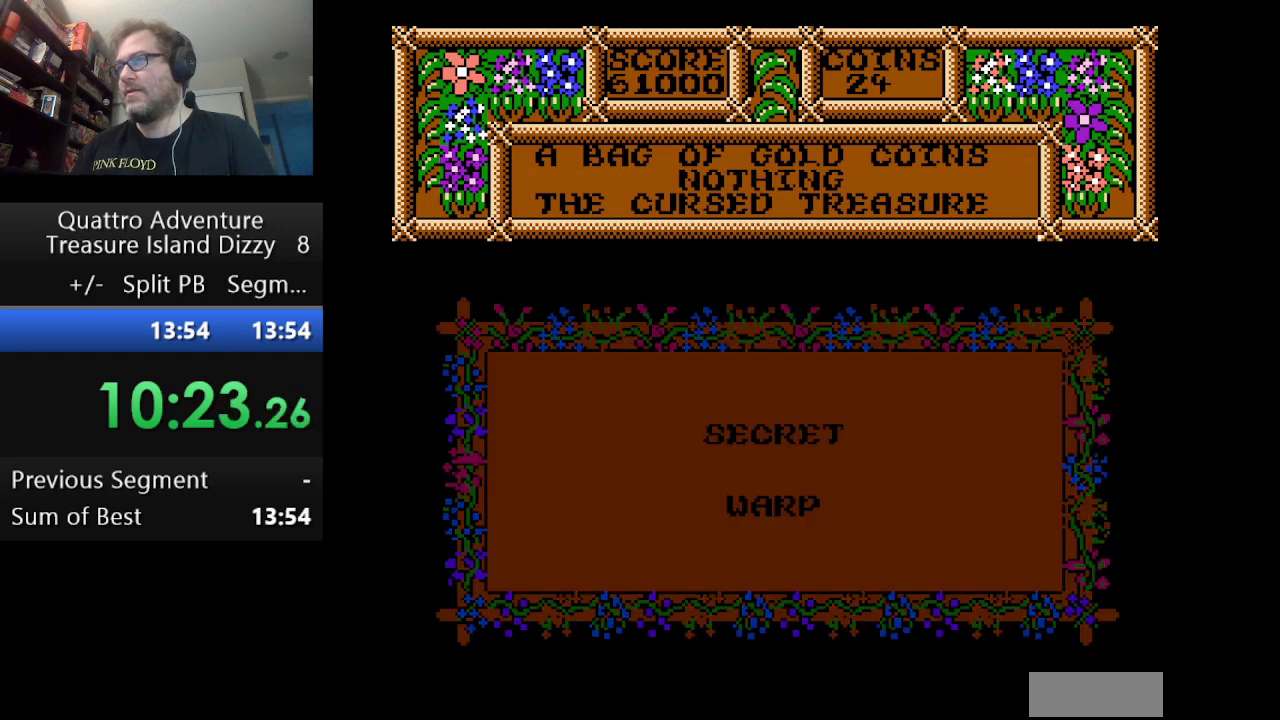
{"buttons": [], "events": []}
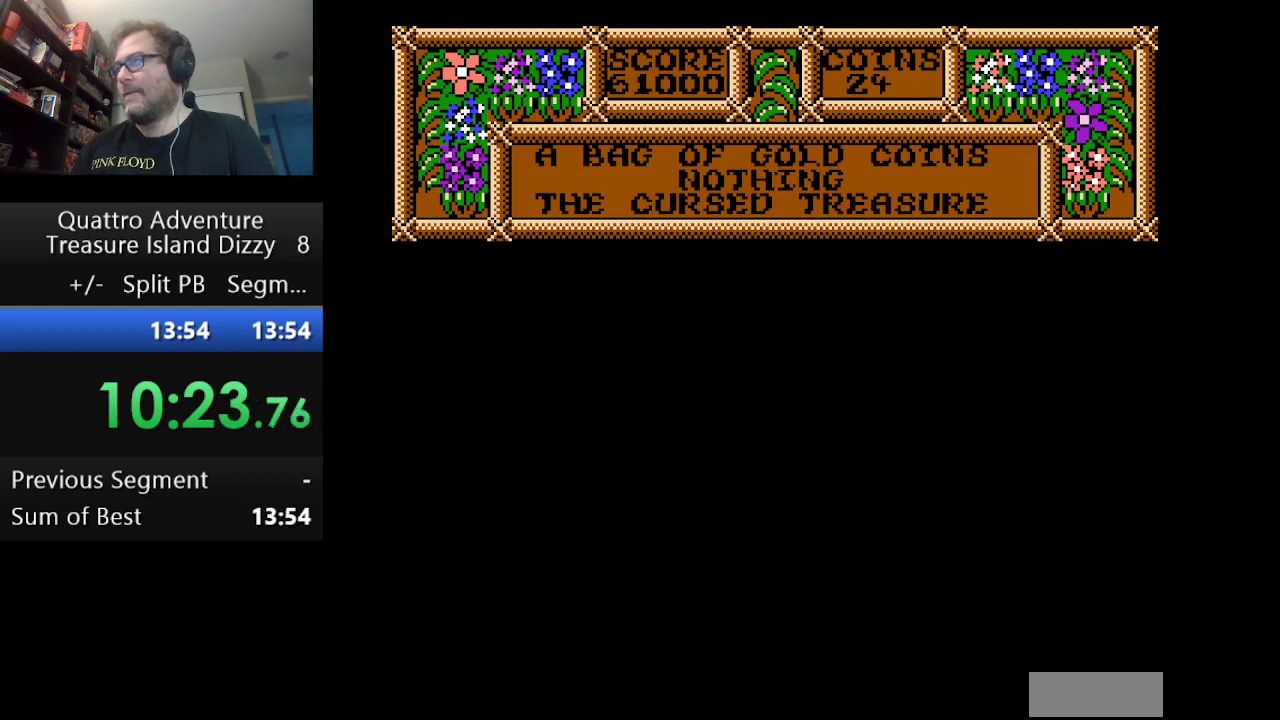
{"buttons": [], "events": []}
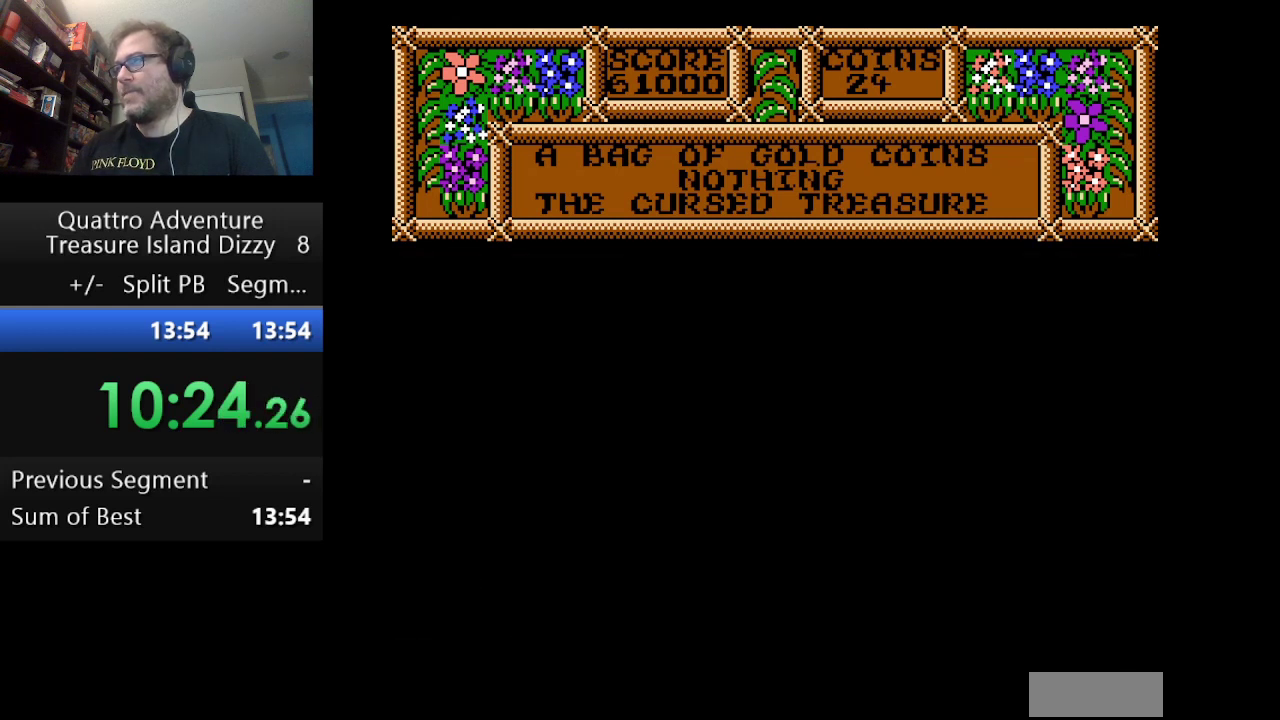
{"buttons": ["DPAD_RIGHT"], "events": [[375, "DPAD_RIGHT", "down"]]}
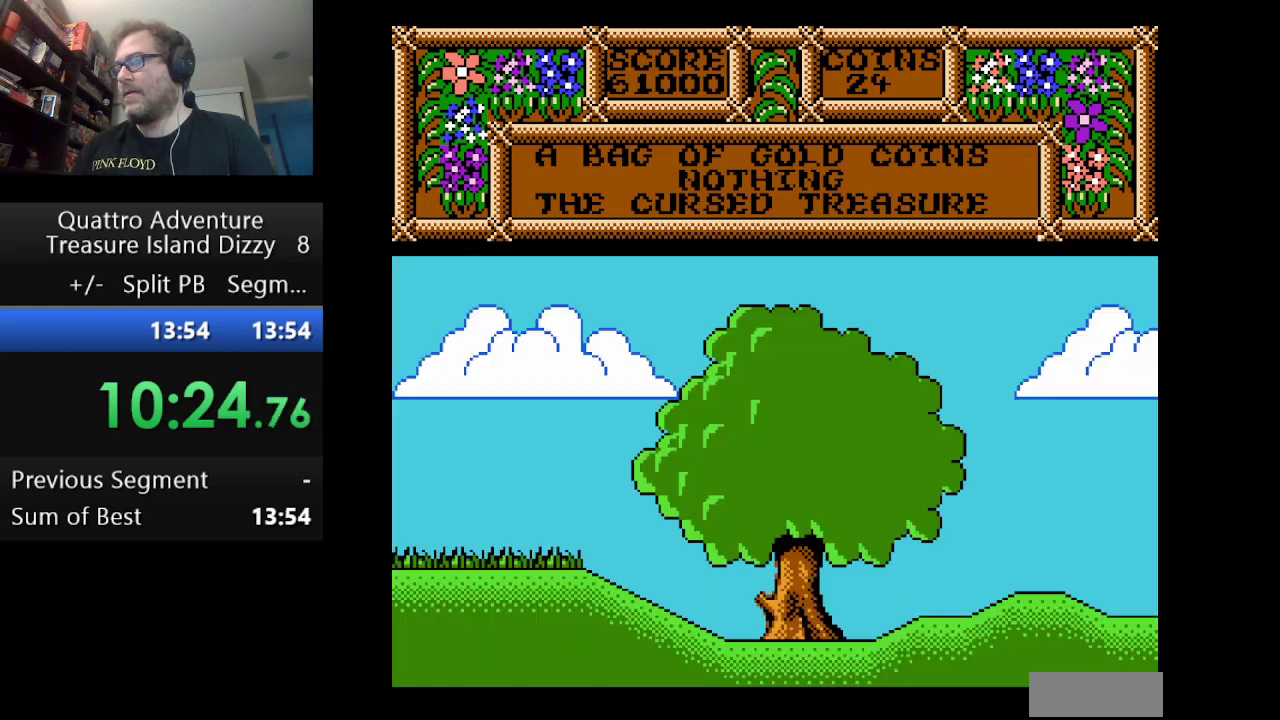
{"buttons": ["DPAD_RIGHT"], "events": []}
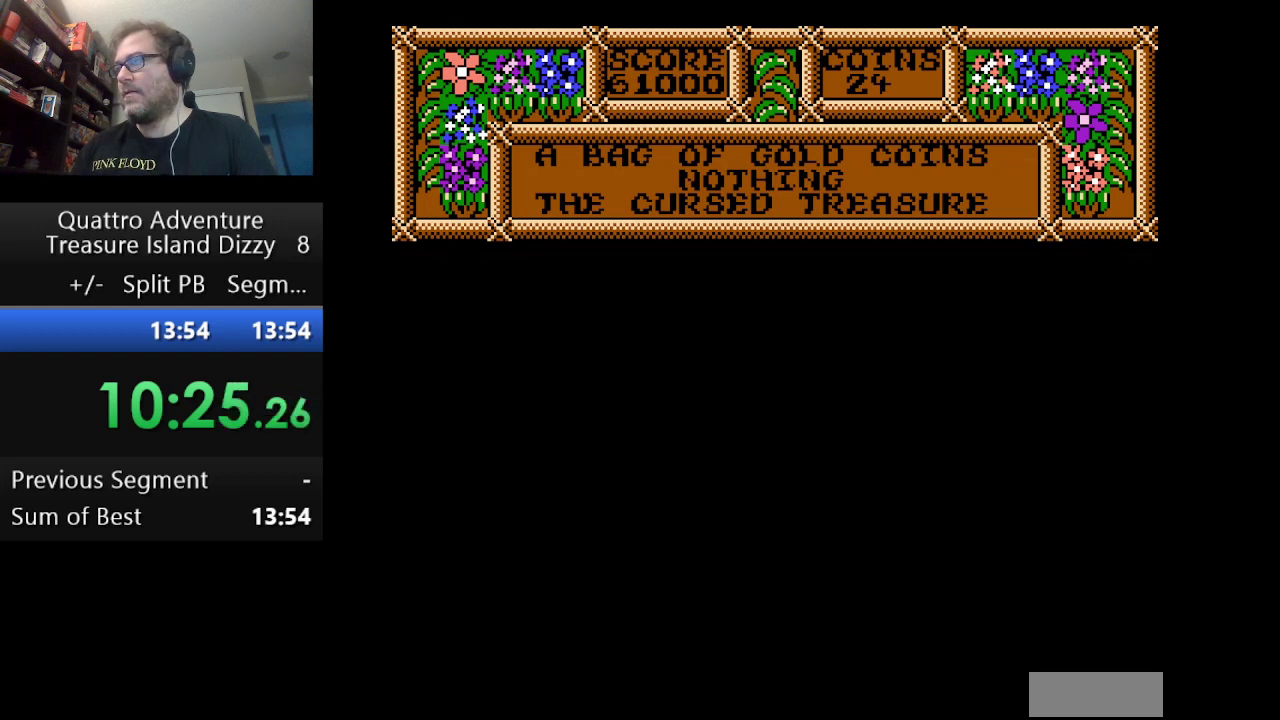
{"buttons": ["DPAD_RIGHT"], "events": []}
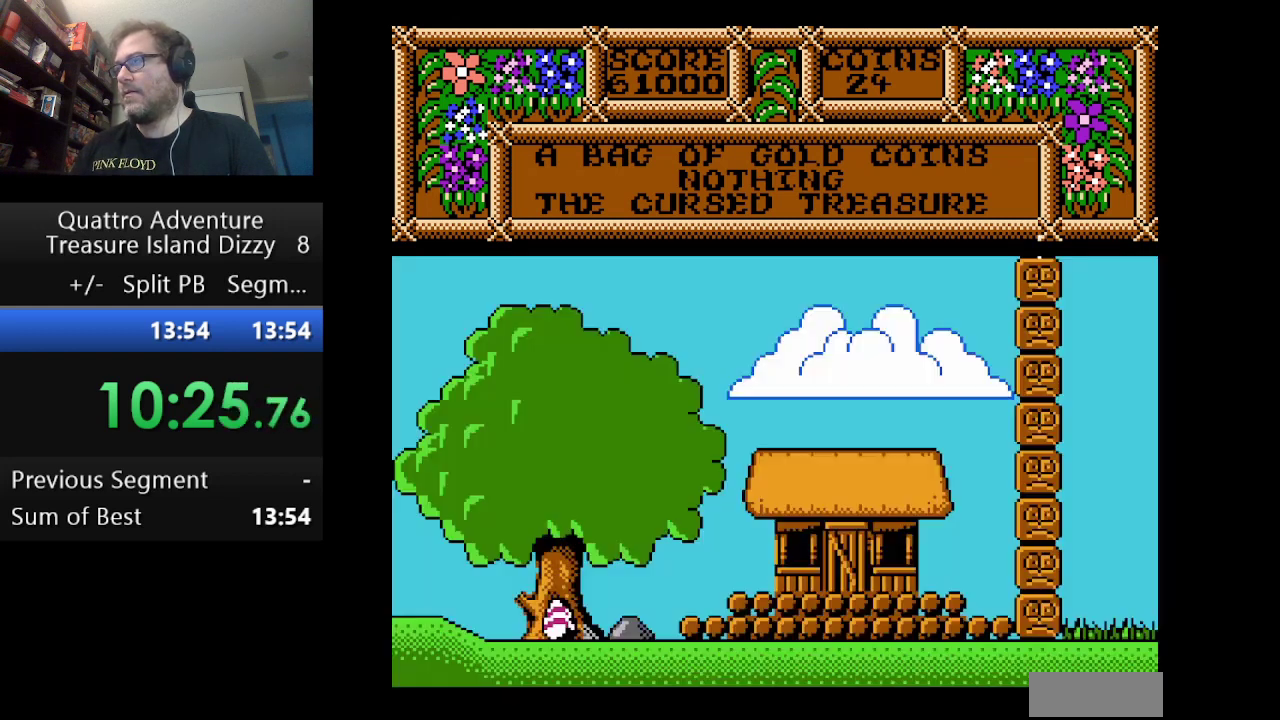
{"buttons": ["DPAD_RIGHT"], "events": []}
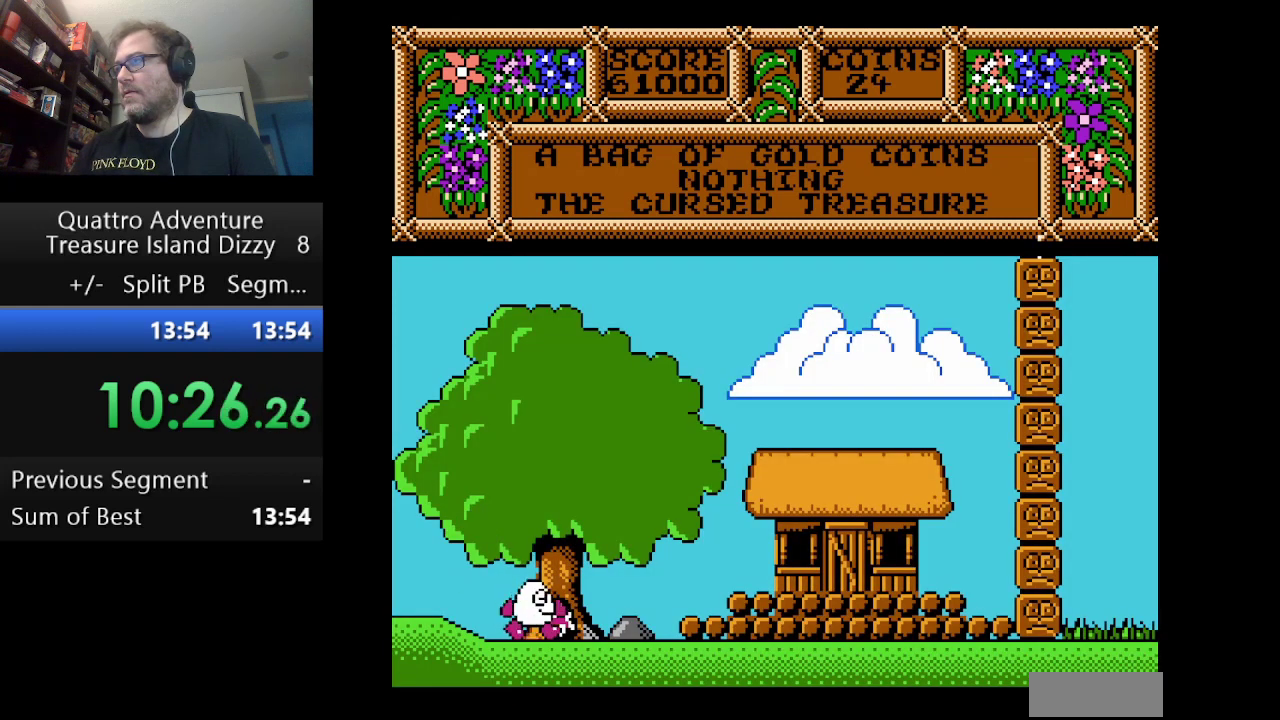
{"buttons": ["A", "DPAD_RIGHT"], "events": [[417, "A", "down"]]}
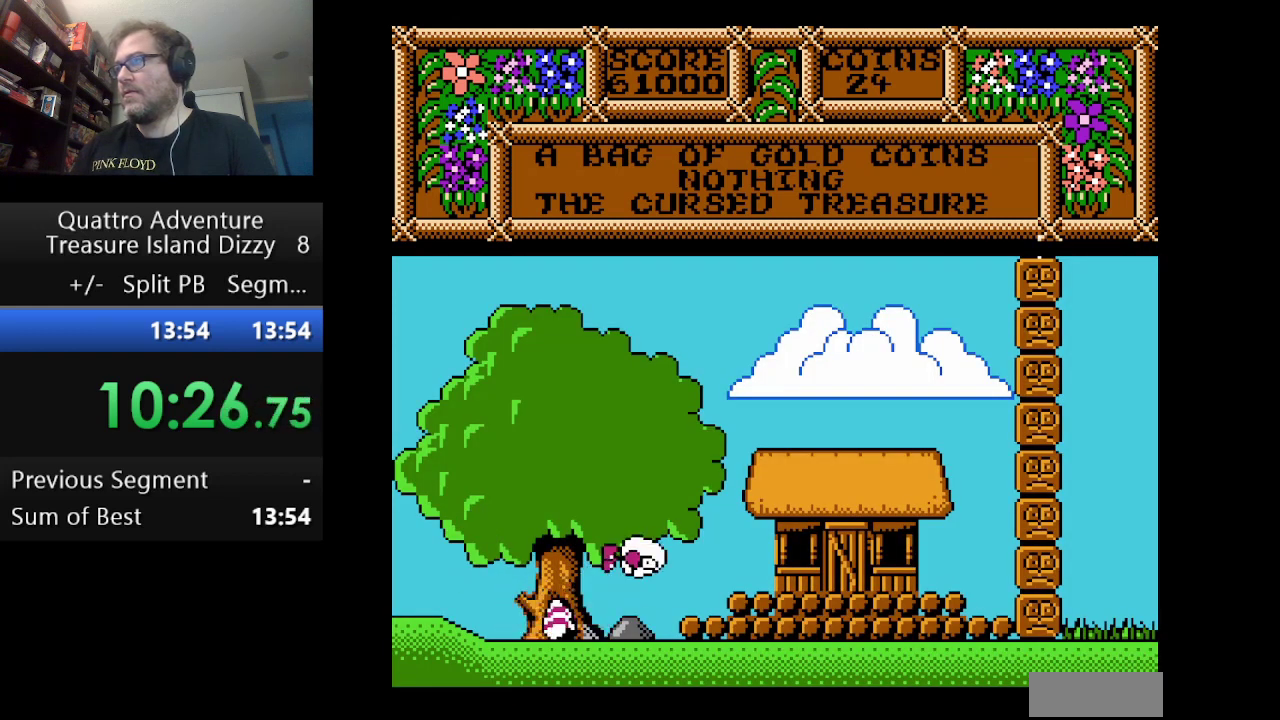
{"buttons": ["DPAD_RIGHT"], "events": [[250, "A", "up"]]}
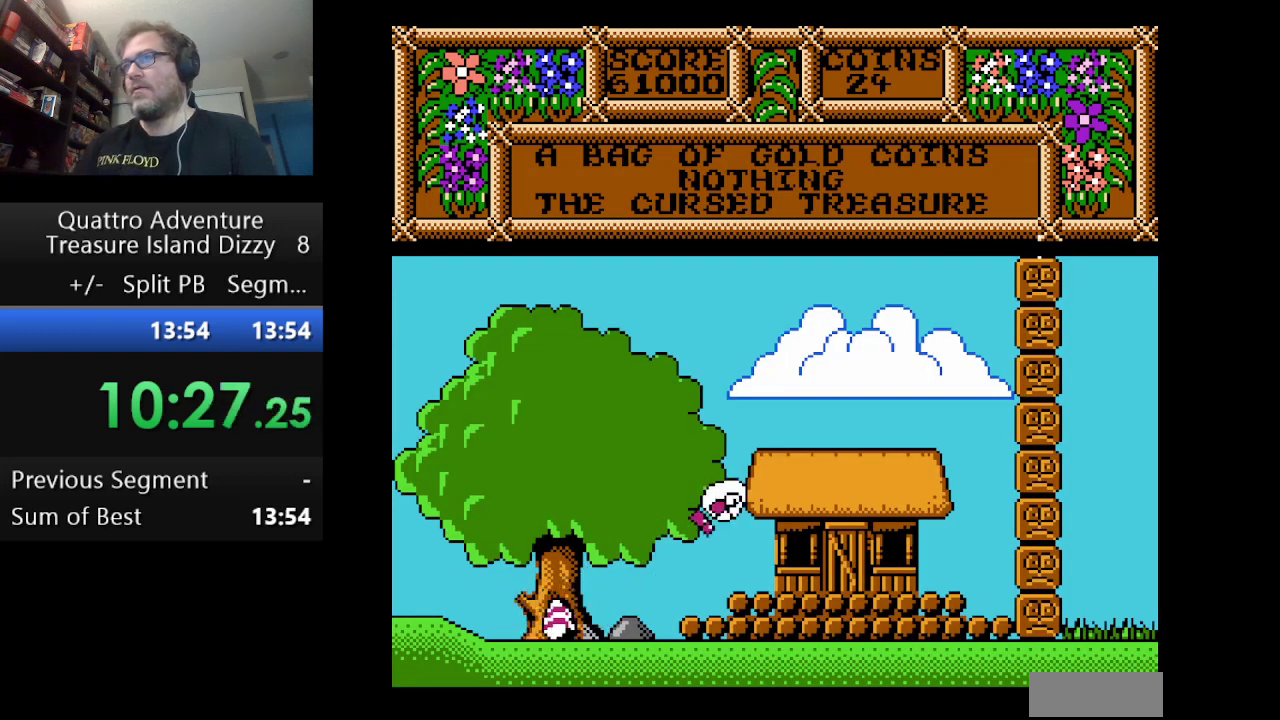
{"buttons": ["DPAD_RIGHT"], "events": []}
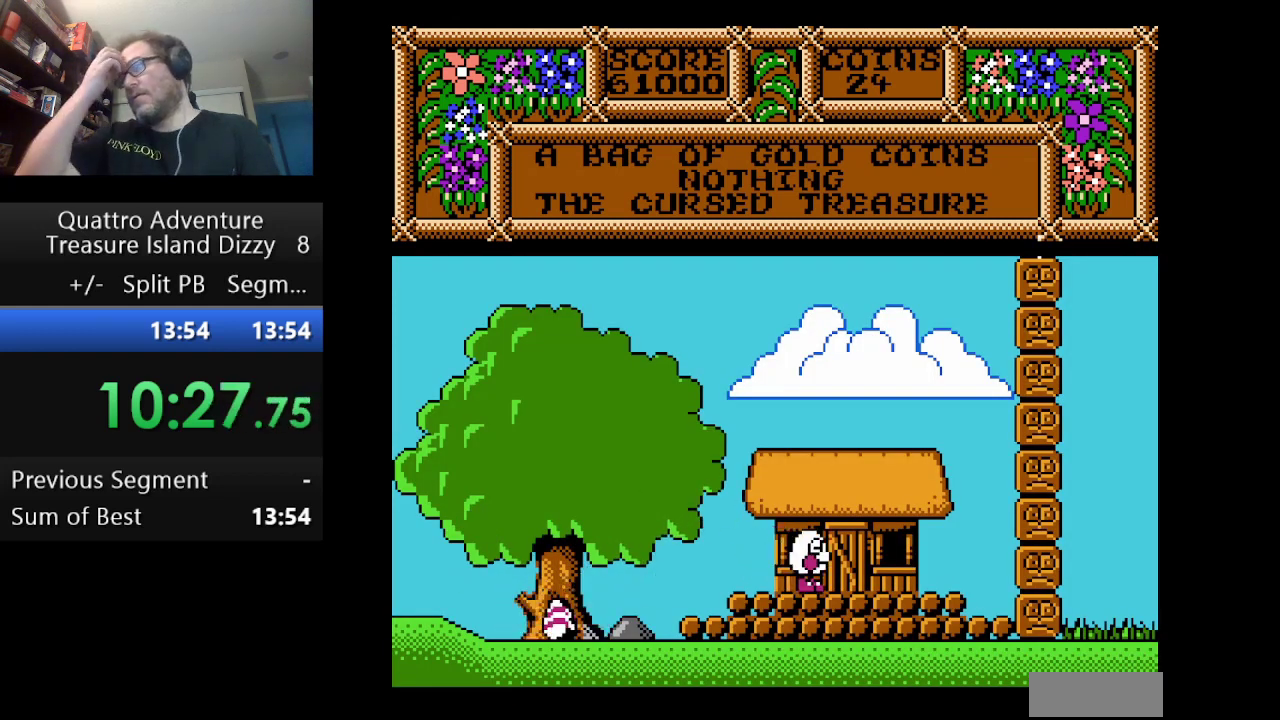
{"buttons": ["DPAD_RIGHT"], "events": []}
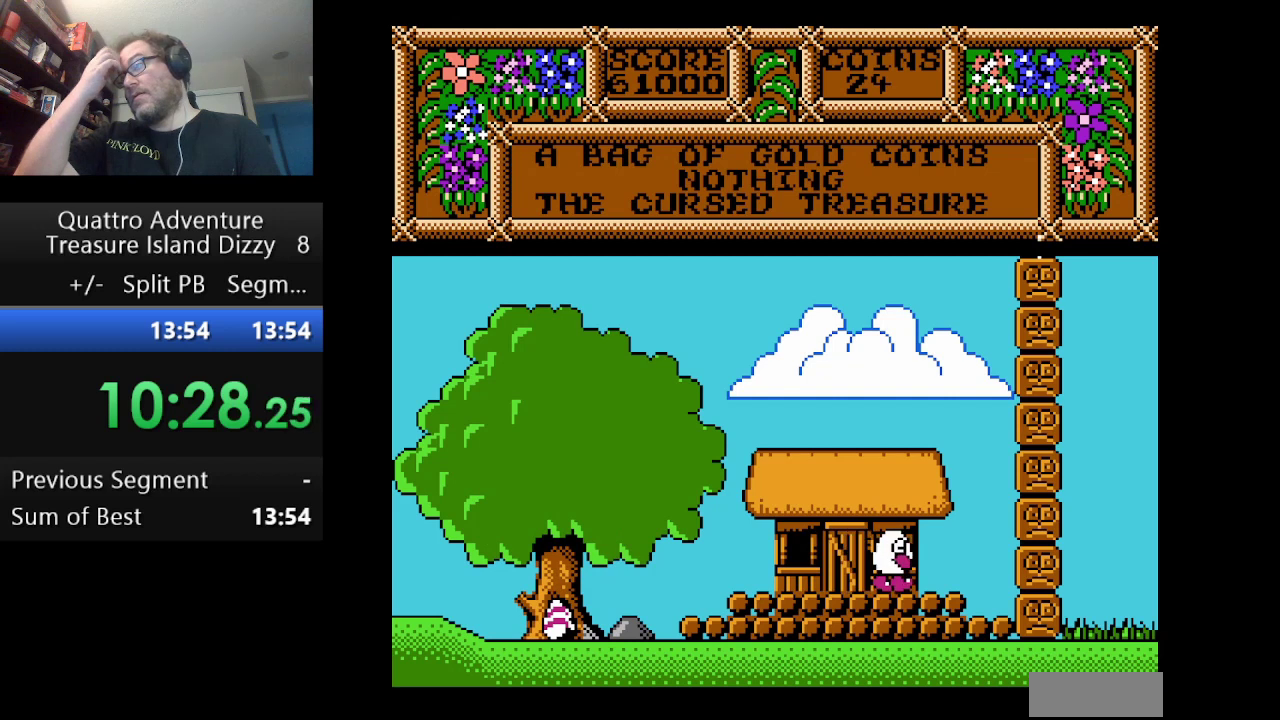
{"buttons": ["DPAD_RIGHT"], "events": []}
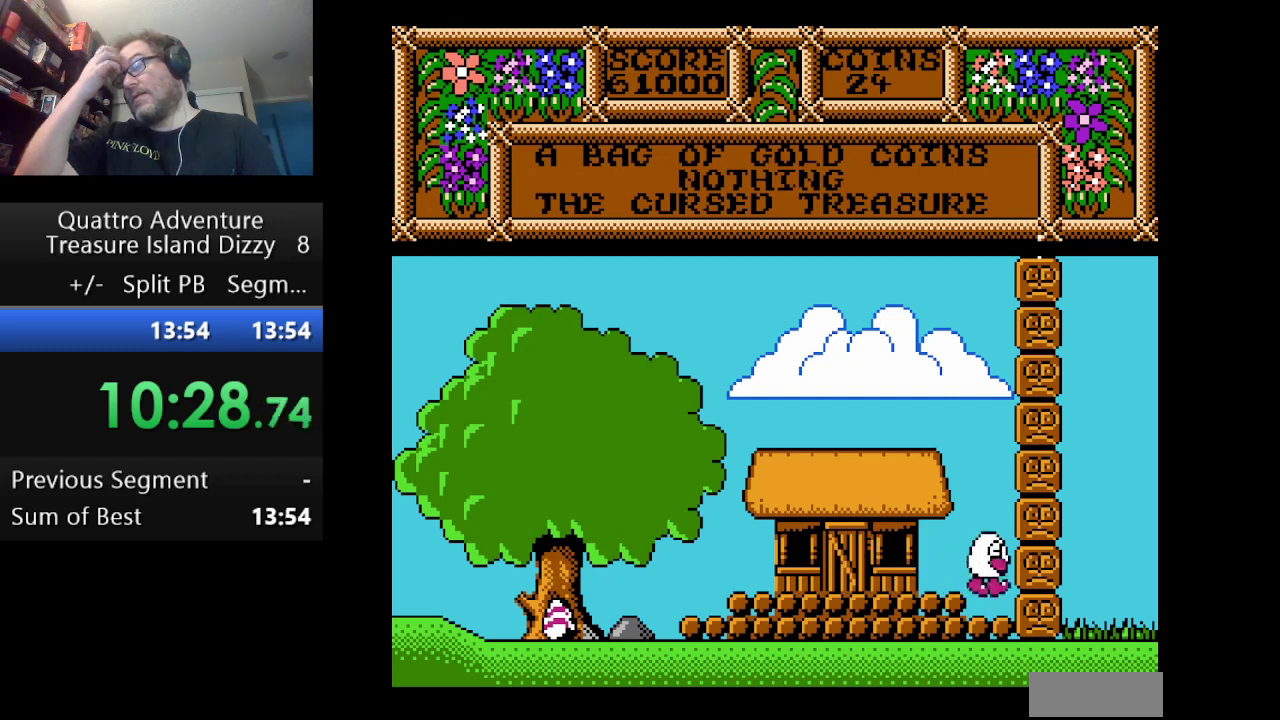
{"buttons": ["DPAD_RIGHT"], "events": []}
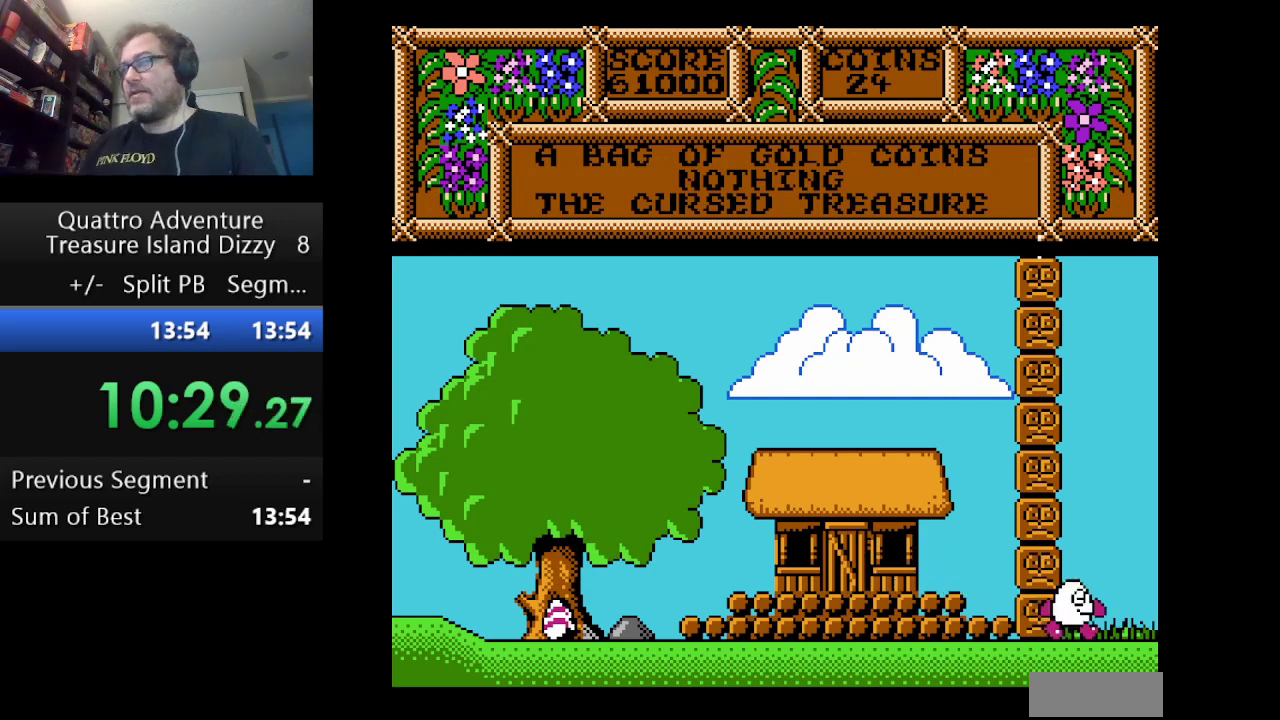
{"buttons": ["DPAD_RIGHT"], "events": []}
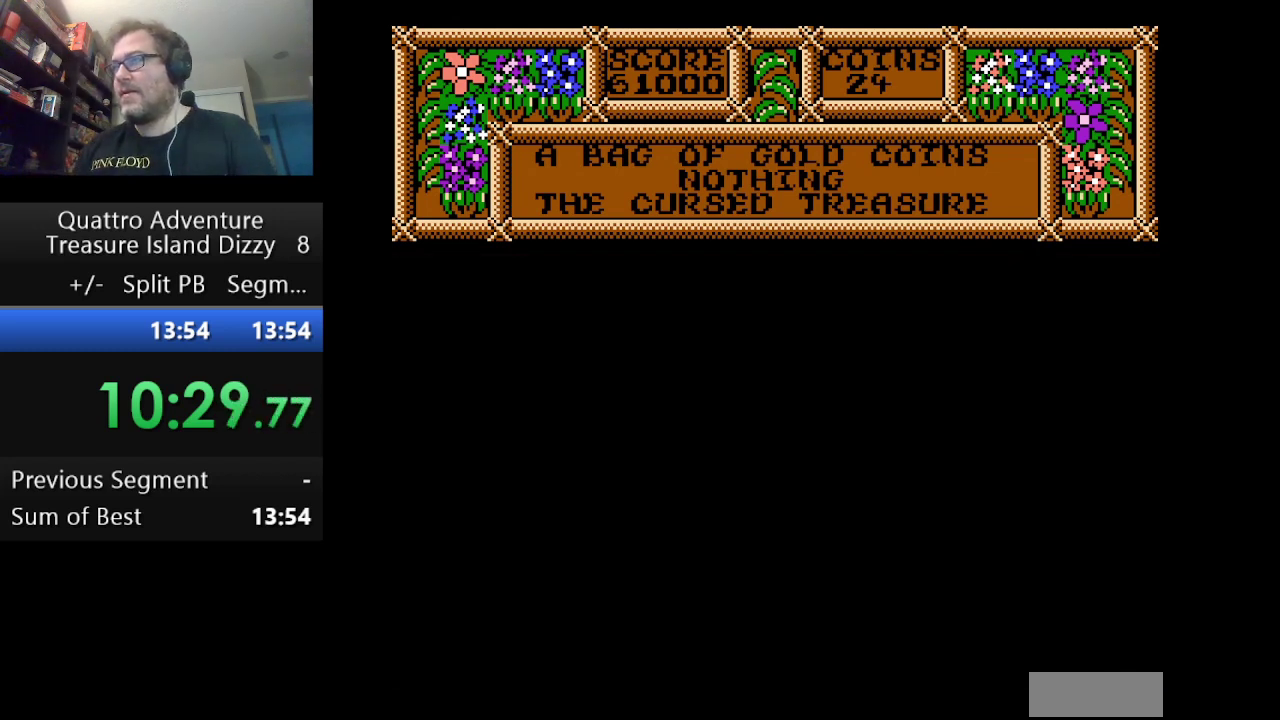
{"buttons": ["DPAD_RIGHT"], "events": []}
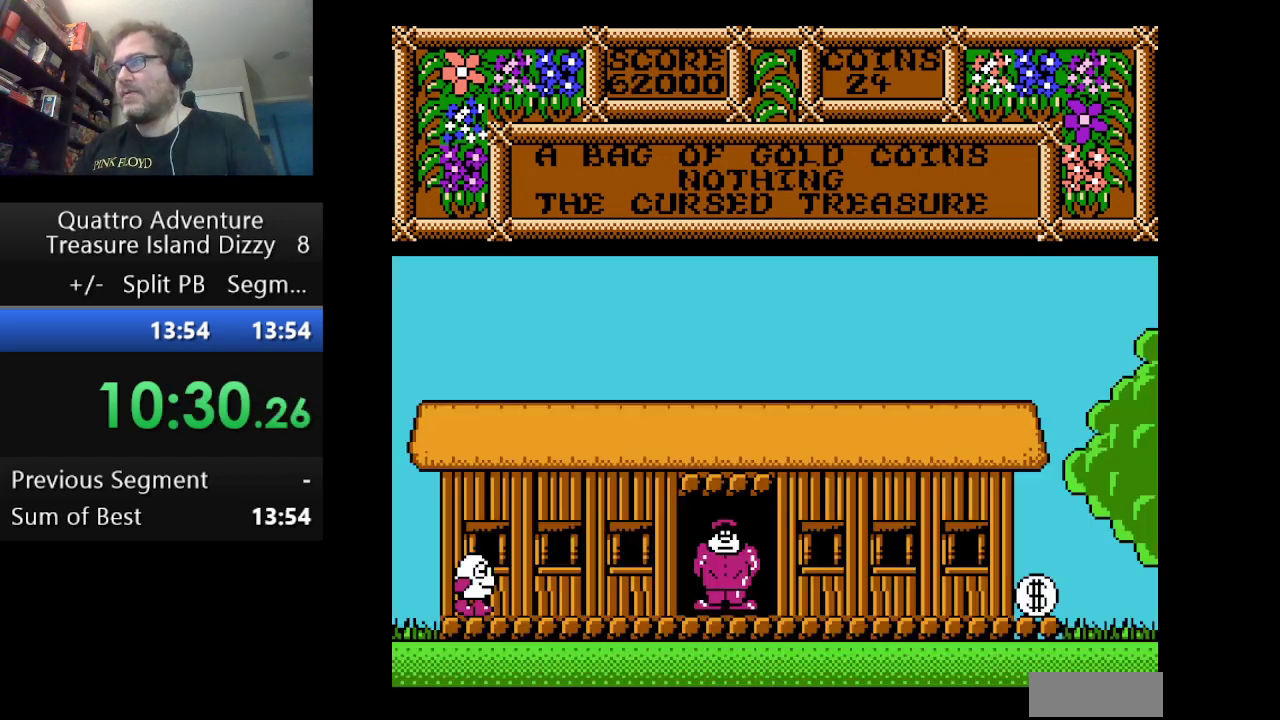
{"buttons": ["DPAD_RIGHT"], "events": []}
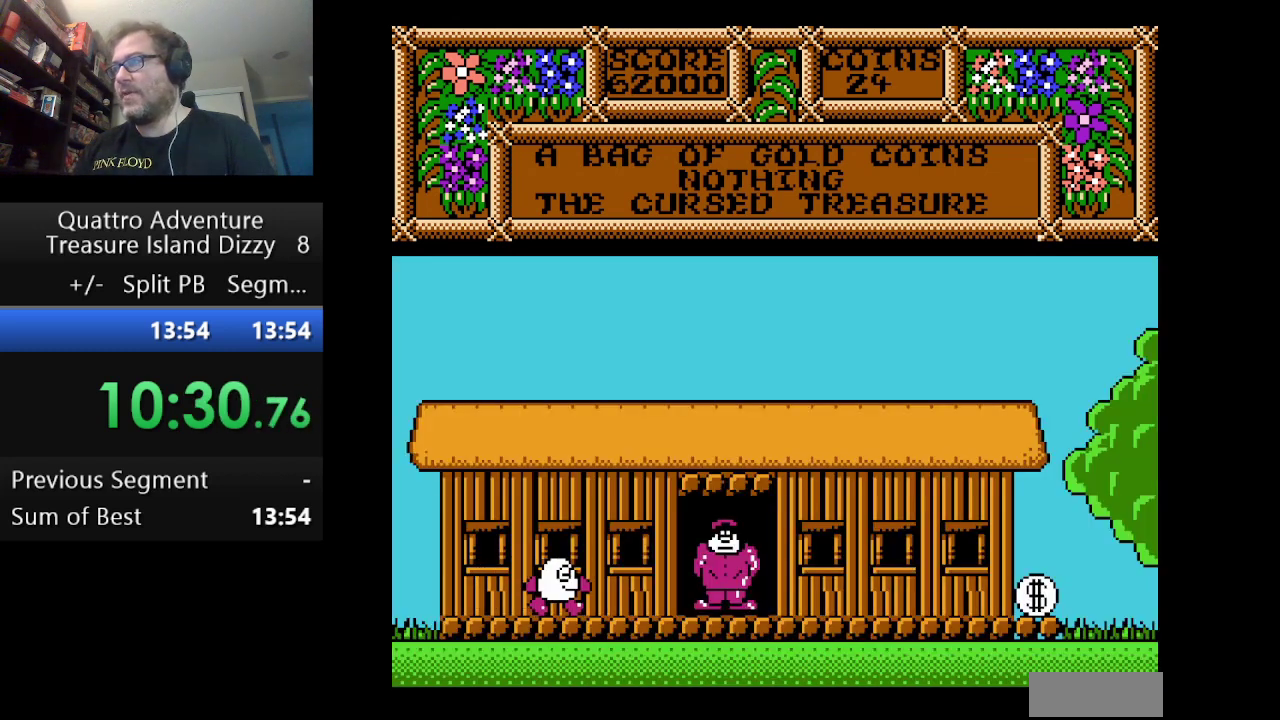
{"buttons": ["DPAD_RIGHT"], "events": []}
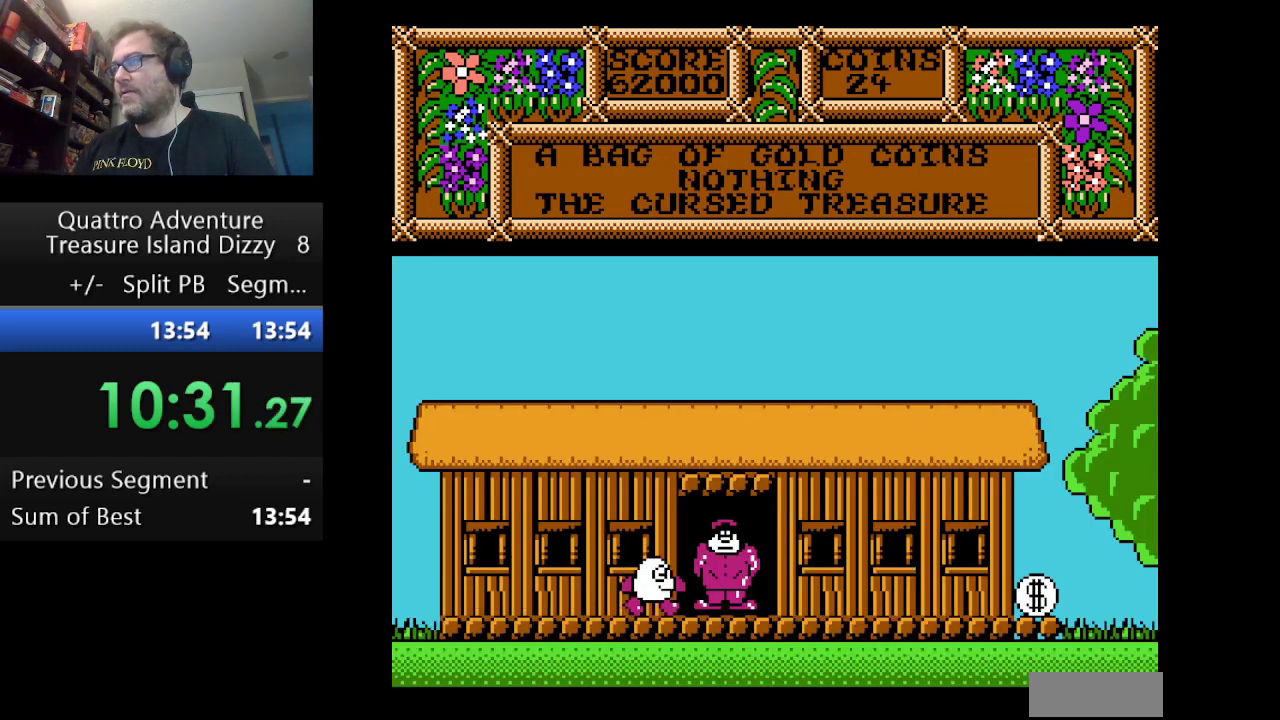
{"buttons": ["B"], "events": [[375, "B", "down"], [375, "DPAD_RIGHT", "up"]]}
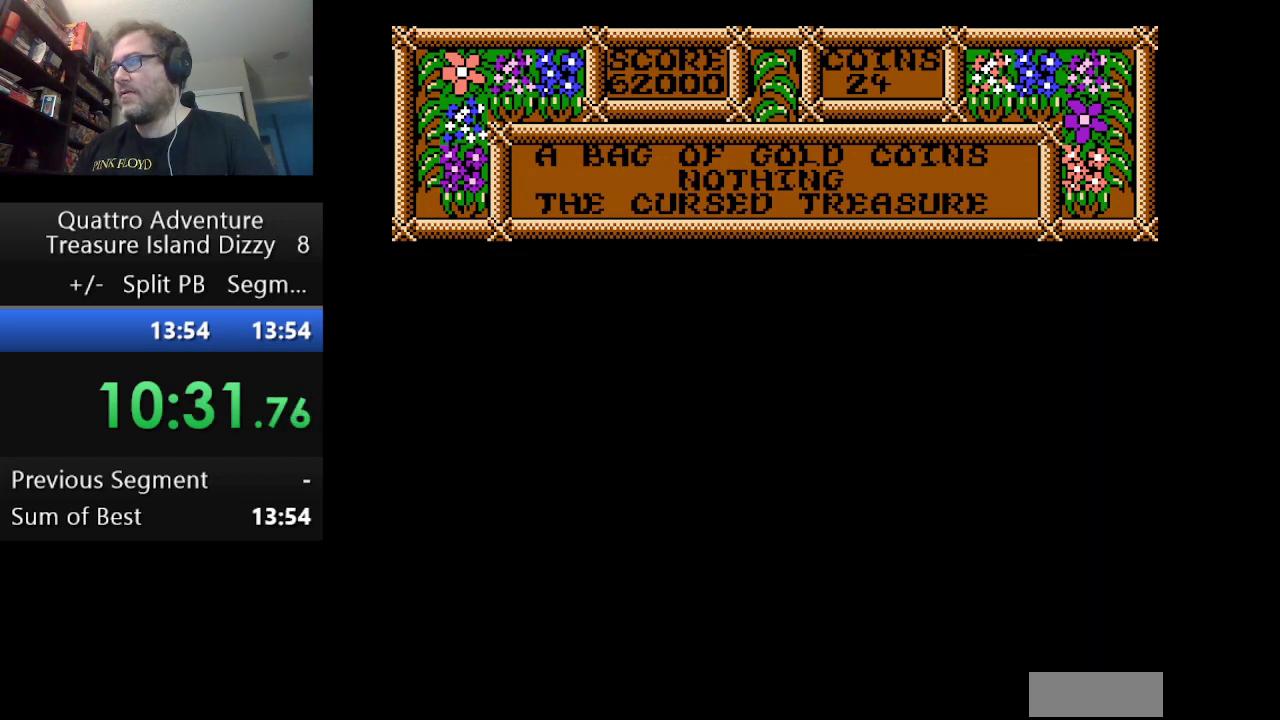
{"buttons": ["B"], "events": [[209, "B", "up"], [292, "B", "down"], [375, "B", "up"], [459, "B", "down"]]}
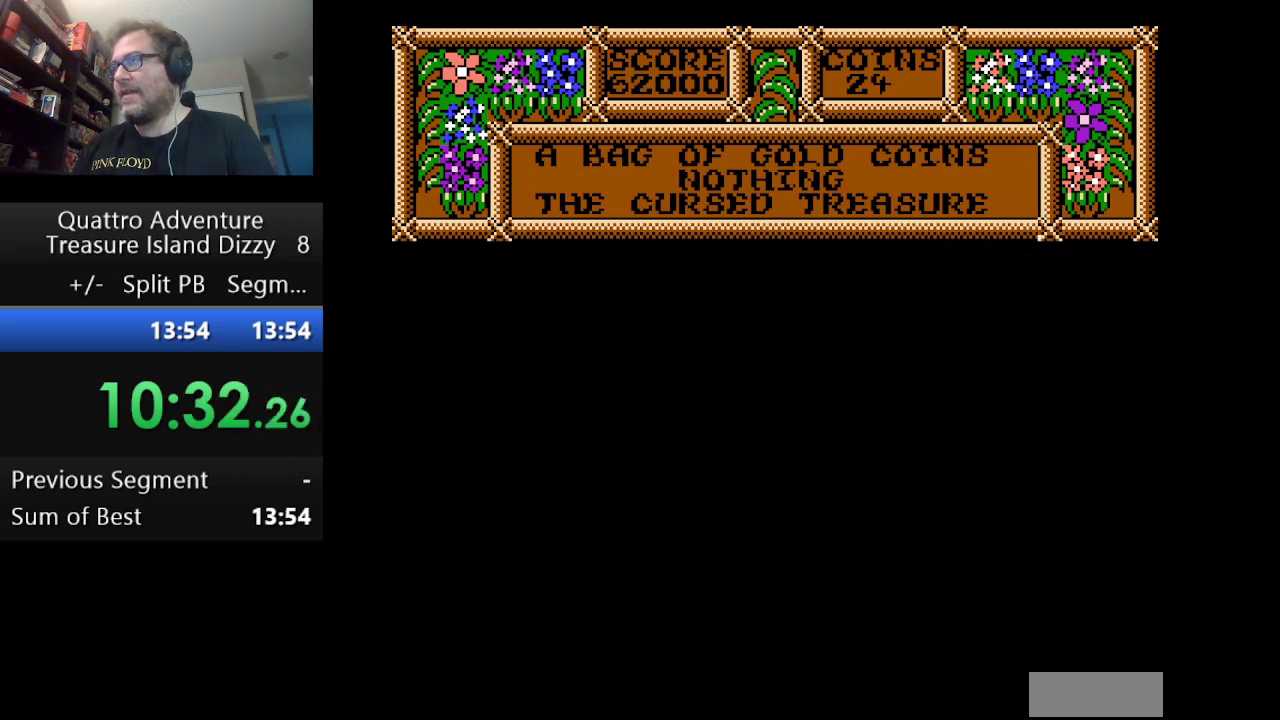
{"buttons": ["B"], "events": [[83, "B", "up"], [166, "B", "down"], [250, "B", "up"], [333, "B", "down"], [417, "B", "up"], [500, "B", "down"]]}